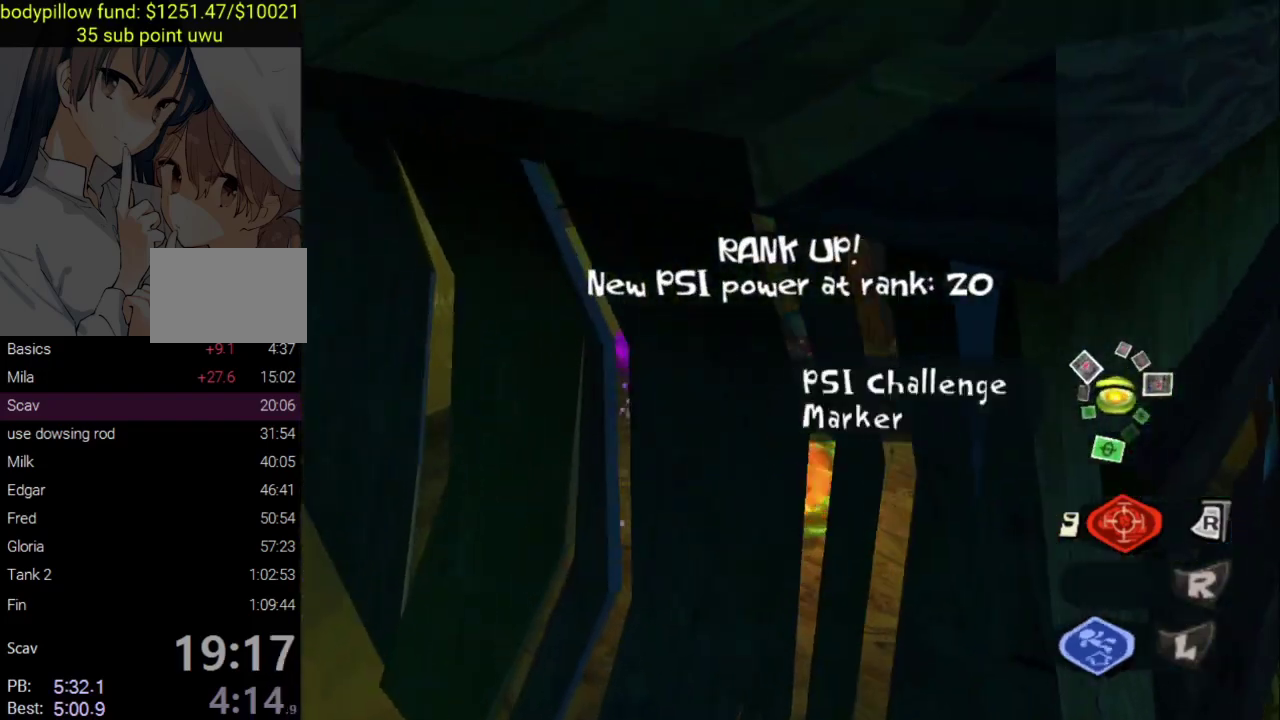
Gameplay with a controller (PlayStation layout); each line is a JSON object with the inputs held at the frame after it. "events" lists button and stick changes between this image and that frame as [ms after this image, input, new state], when the widget could be followed in between. Not read: R2.
{"buttons": [], "left_stick": "up", "right_stick": "center", "events": [[67, "CROSS", "down"], [133, "left_stick", "right"], [217, "CROSS", "up"], [350, "left_stick", "up"]]}
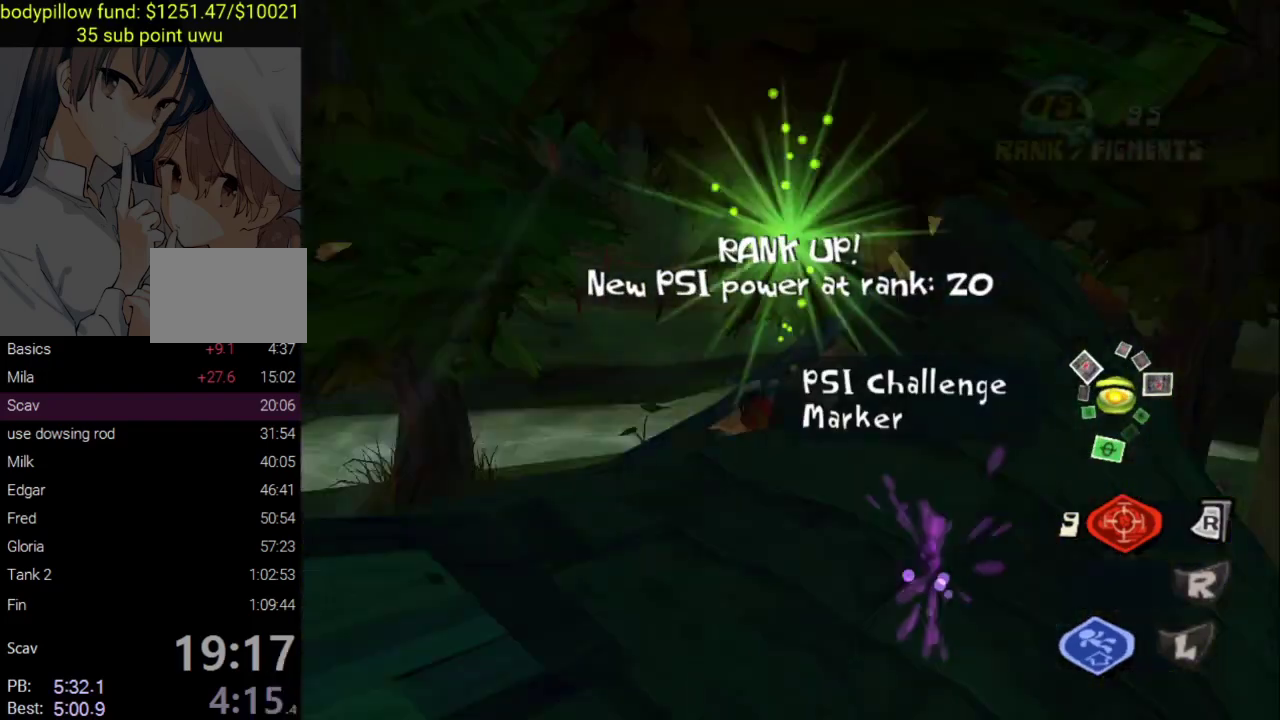
{"buttons": [], "left_stick": "up-left", "right_stick": "down-left", "events": [[167, "CIRCLE", "down"], [250, "CIRCLE", "up"], [400, "right_stick", "down-left"], [483, "left_stick", "up-left"]]}
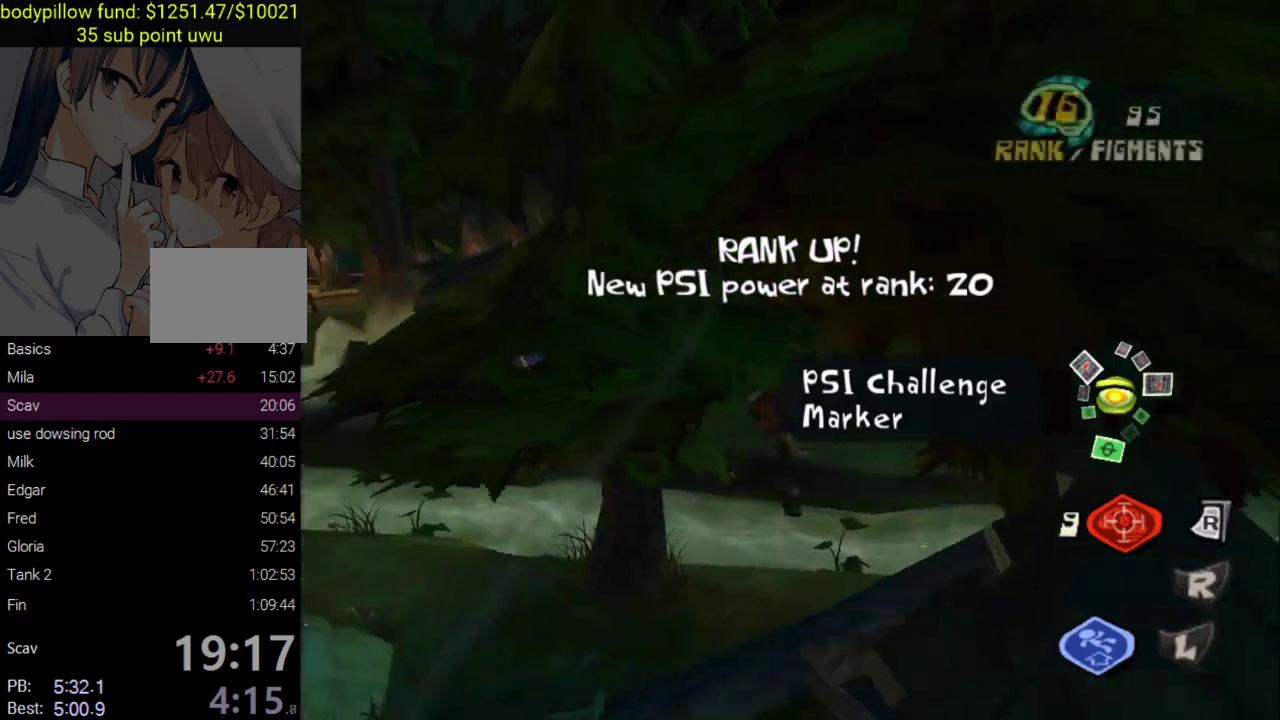
{"buttons": [], "left_stick": "up-left", "right_stick": "left", "events": [[67, "right_stick", "left"]]}
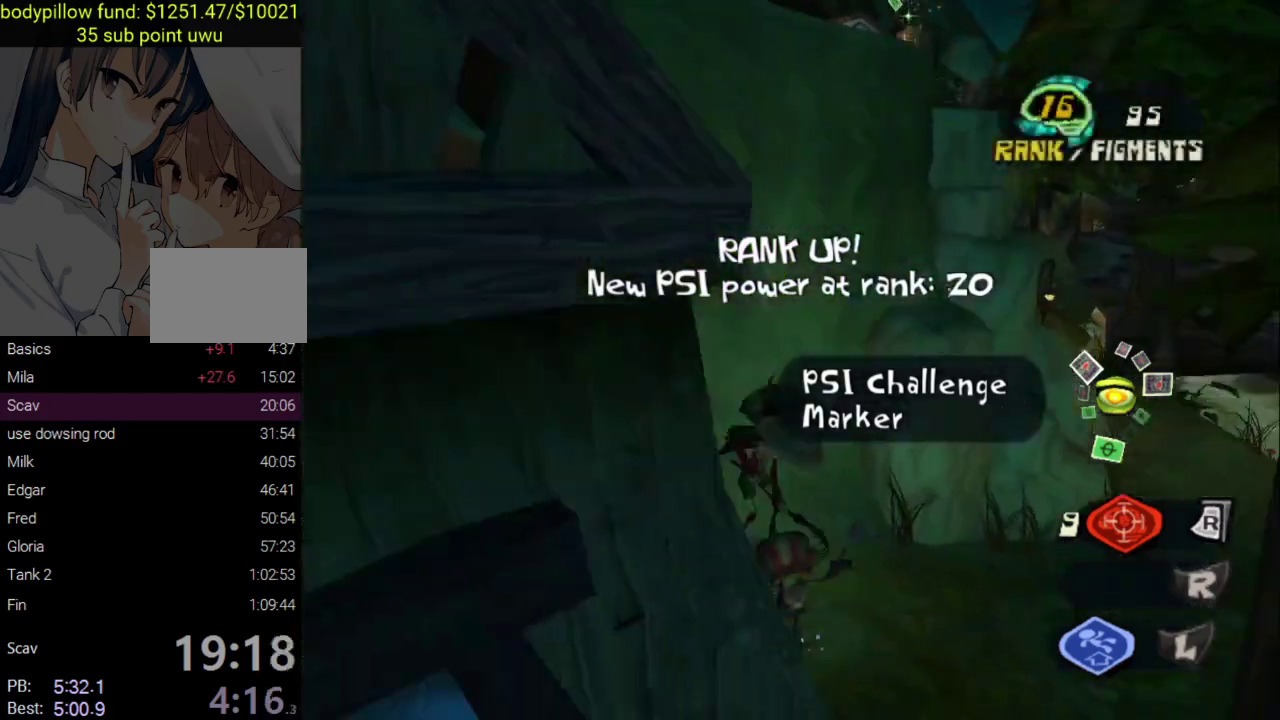
{"buttons": ["CIRCLE"], "left_stick": "center", "right_stick": "center", "events": [[100, "left_stick", "up"], [200, "right_stick", "center"], [367, "TRIANGLE", "down"], [450, "TRIANGLE", "up"], [450, "left_stick", "center"], [483, "CIRCLE", "down"]]}
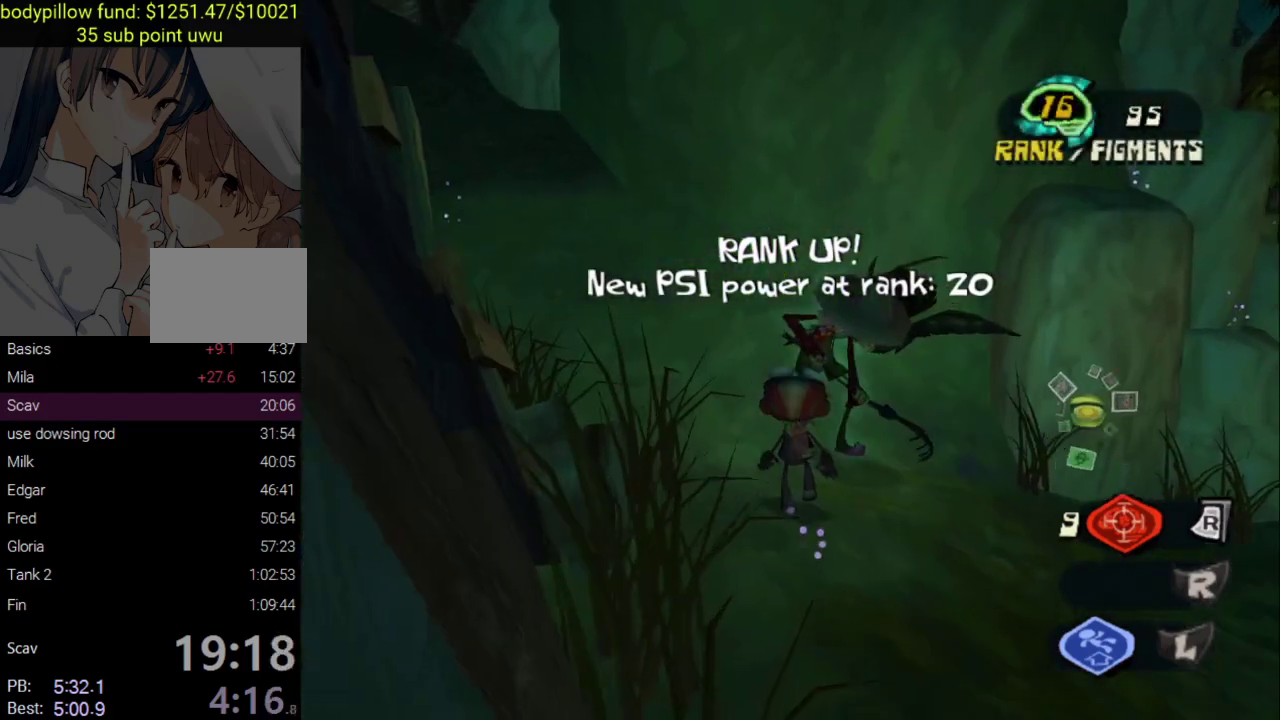
{"buttons": ["CIRCLE"], "left_stick": "center", "right_stick": "center", "events": [[67, "CIRCLE", "up"], [117, "TRIANGLE", "down"], [217, "left_stick", "up-right"], [233, "TRIANGLE", "up"], [317, "CIRCLE", "down"], [383, "left_stick", "center"], [433, "CIRCLE", "up"], [483, "CIRCLE", "down"]]}
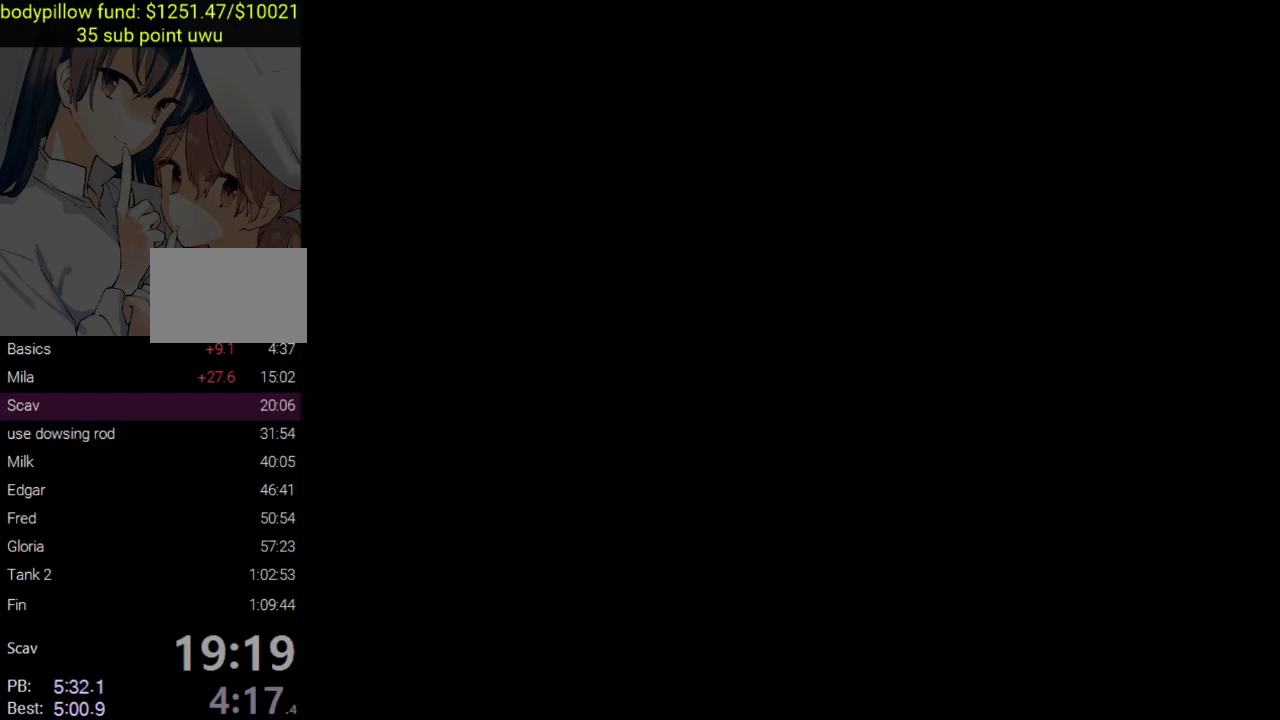
{"buttons": [], "left_stick": "down-right", "right_stick": "center", "events": [[50, "left_stick", "down-right"], [83, "CIRCLE", "up"], [133, "CIRCLE", "down"], [217, "CIRCLE", "up"], [267, "CIRCLE", "down"], [367, "CIRCLE", "up"]]}
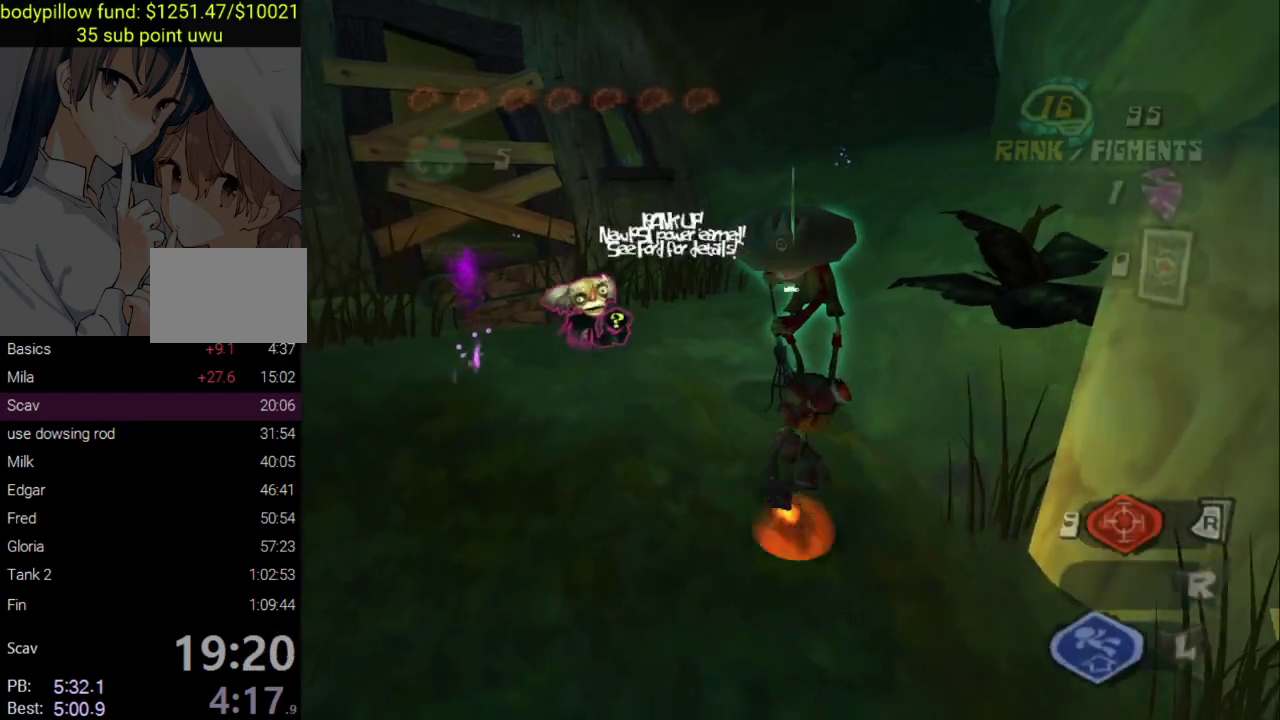
{"buttons": [], "left_stick": "down-right", "right_stick": "right", "events": [[17, "left_stick", "right"], [150, "left_stick", "down-right"], [233, "right_stick", "right"]]}
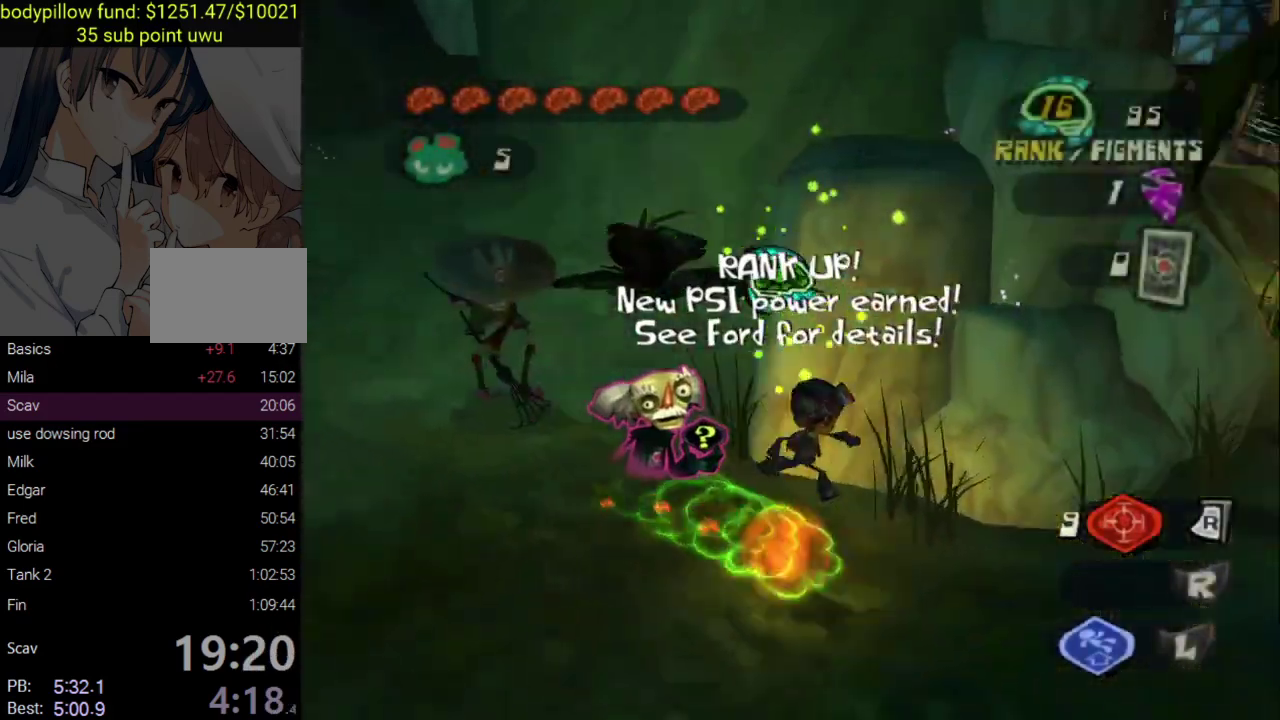
{"buttons": ["CROSS"], "left_stick": "up-left", "right_stick": "center", "events": [[117, "left_stick", "up-right"], [200, "left_stick", "up"], [200, "right_stick", "center"], [417, "left_stick", "up-left"], [500, "CROSS", "down"]]}
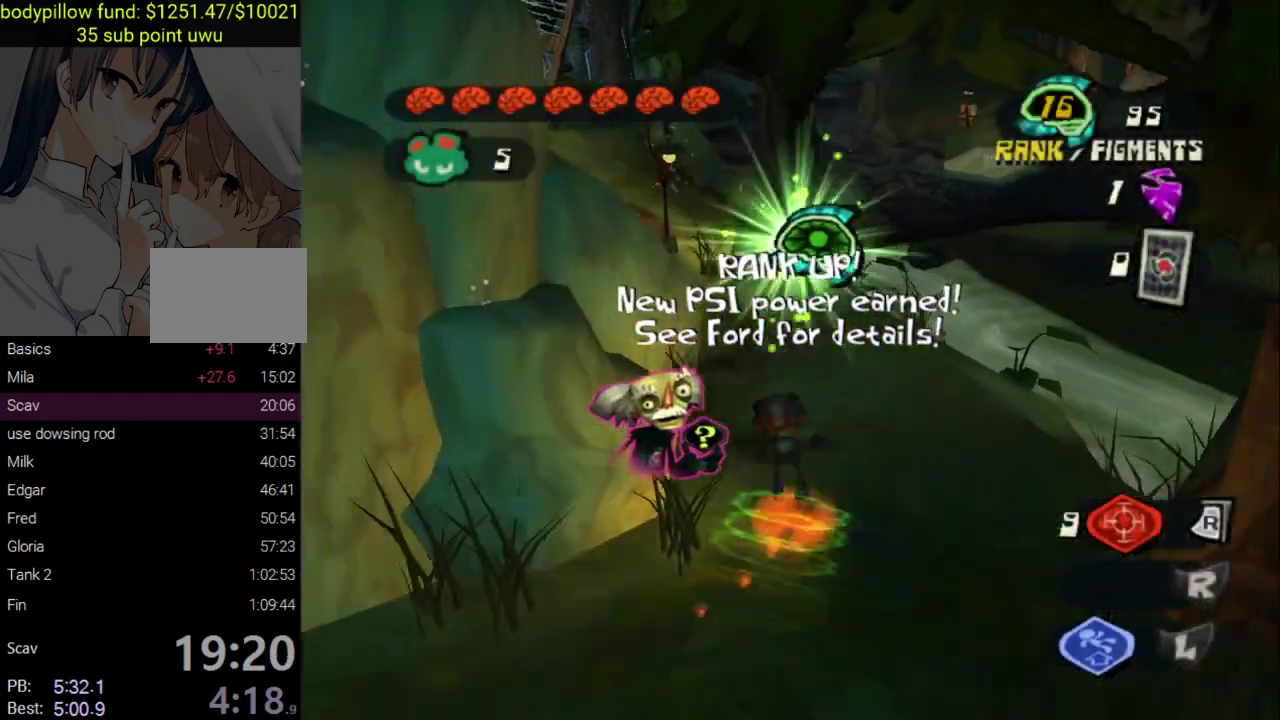
{"buttons": ["CROSS", "L2"], "left_stick": "up-left", "right_stick": "center", "events": [[400, "CROSS", "up"], [450, "L2", "down"], [483, "CROSS", "down"]]}
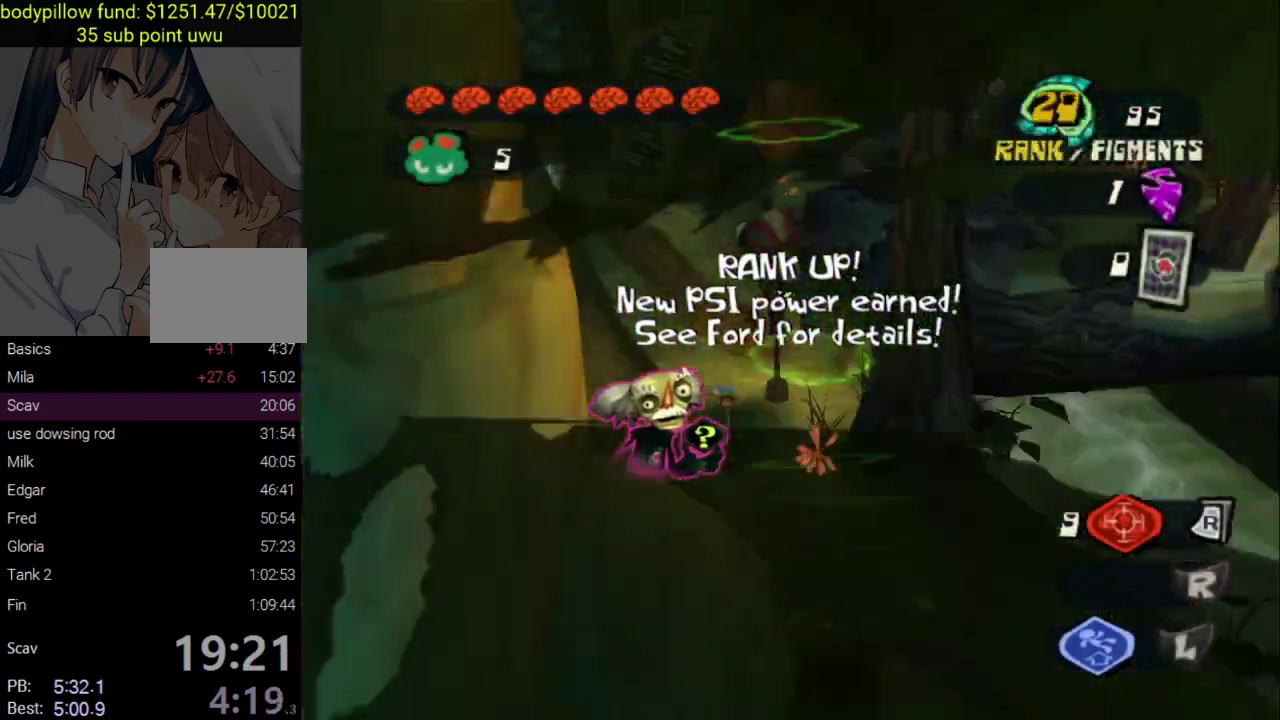
{"buttons": [], "left_stick": "up", "right_stick": "center", "events": [[100, "CROSS", "up"], [150, "L2", "up"], [333, "left_stick", "up"]]}
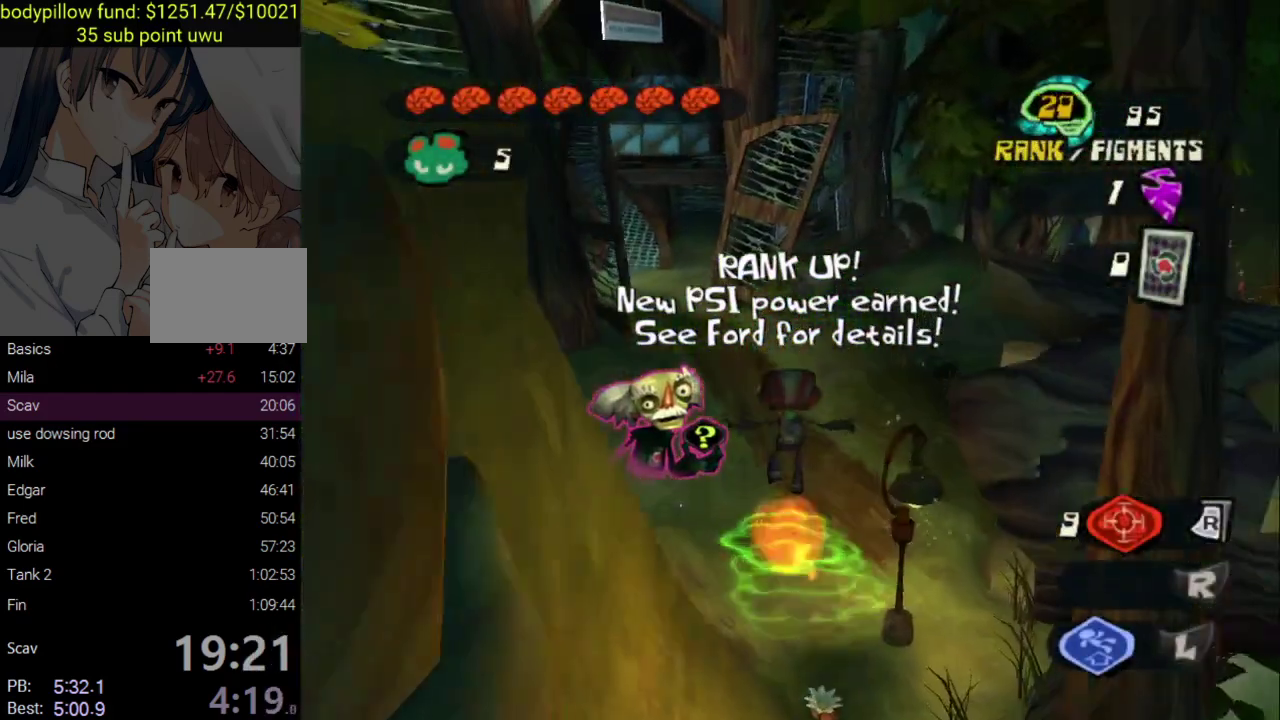
{"buttons": [], "left_stick": "up", "right_stick": "center", "events": []}
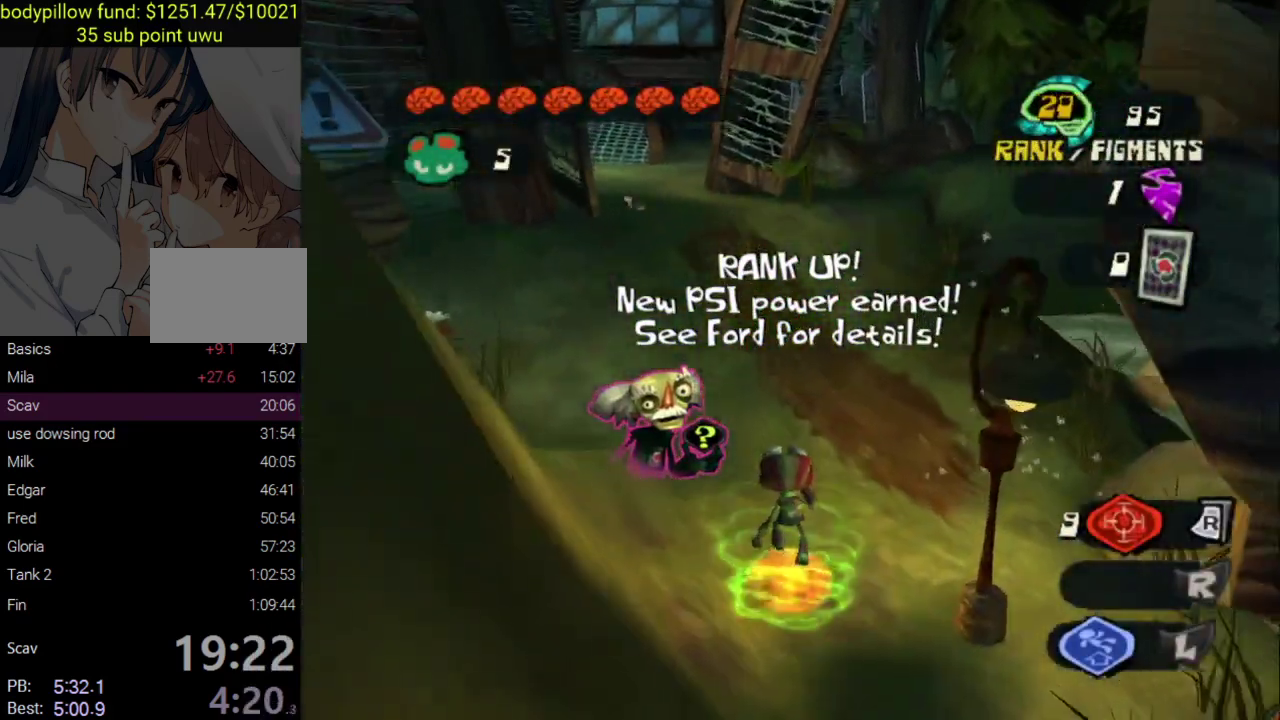
{"buttons": [], "left_stick": "up", "right_stick": "center", "events": [[33, "left_stick", "up-left"], [100, "CROSS", "down"], [233, "left_stick", "up"], [500, "CROSS", "up"]]}
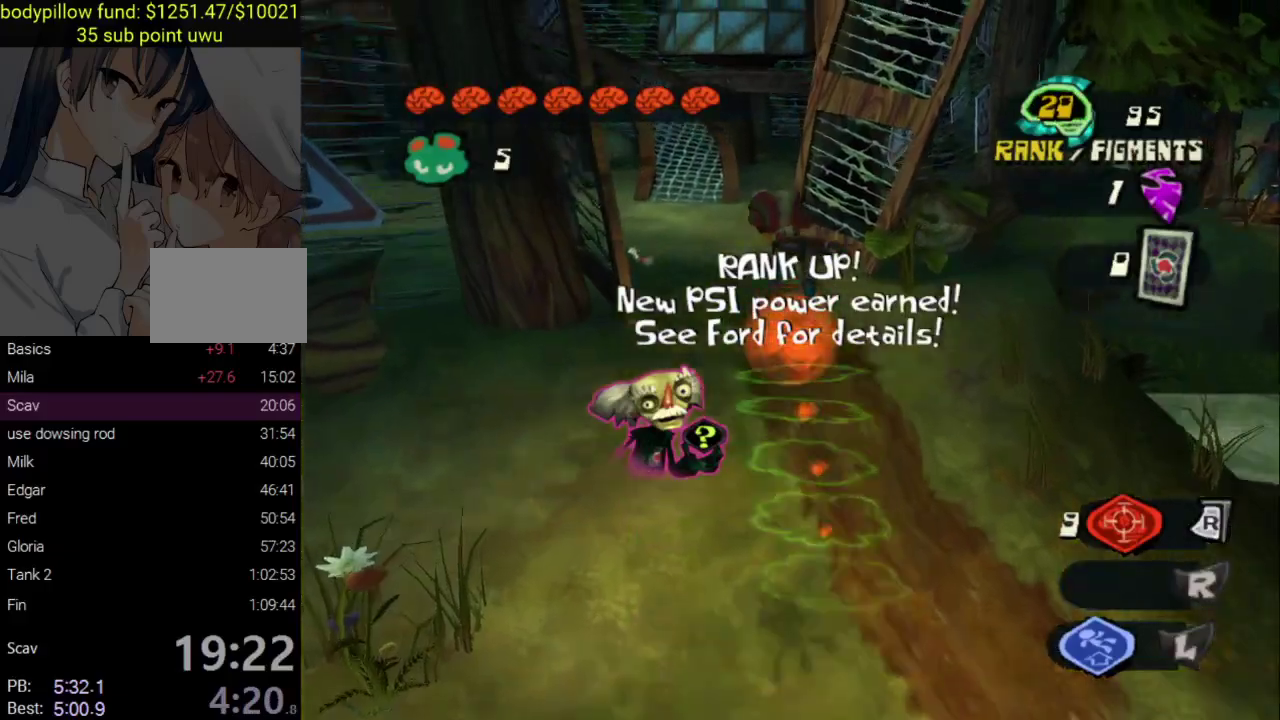
{"buttons": [], "left_stick": "up-left", "right_stick": "center", "events": [[33, "L2", "down"], [67, "left_stick", "up-left"], [100, "CROSS", "down"], [167, "left_stick", "up"], [217, "left_stick", "up-left"], [250, "CROSS", "up"], [250, "L2", "up"]]}
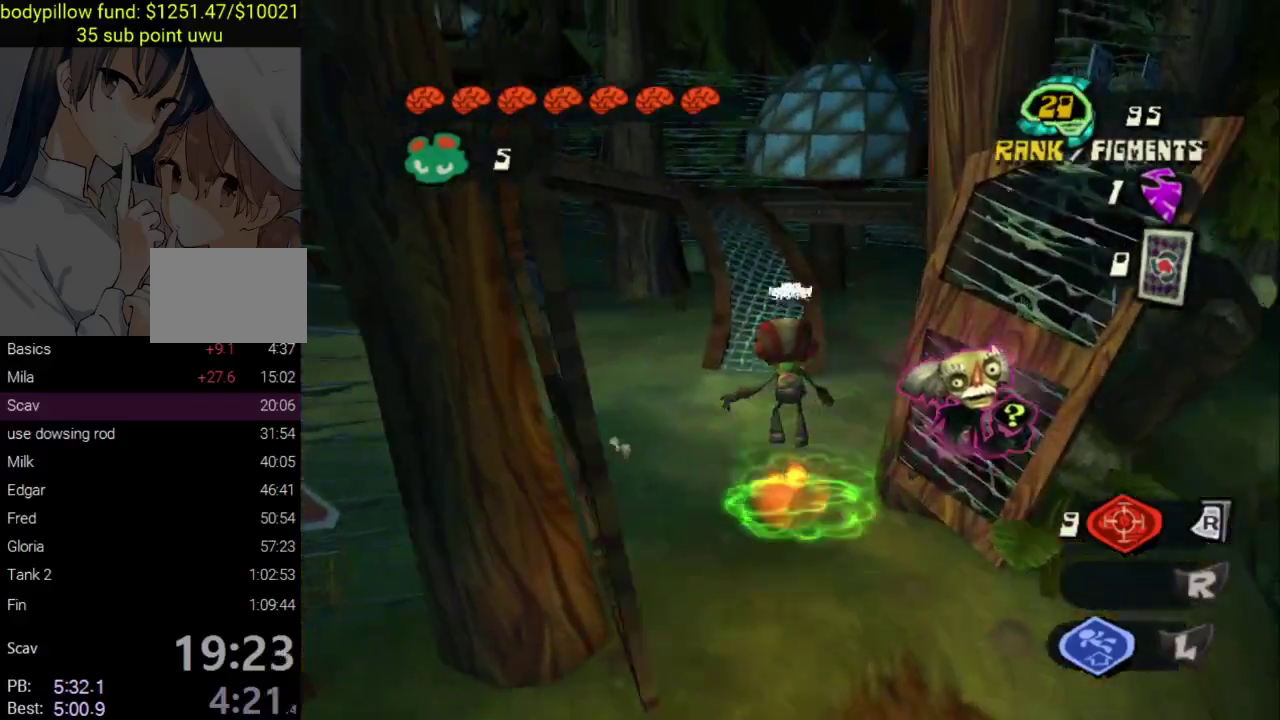
{"buttons": [], "left_stick": "up", "right_stick": "up-left"}
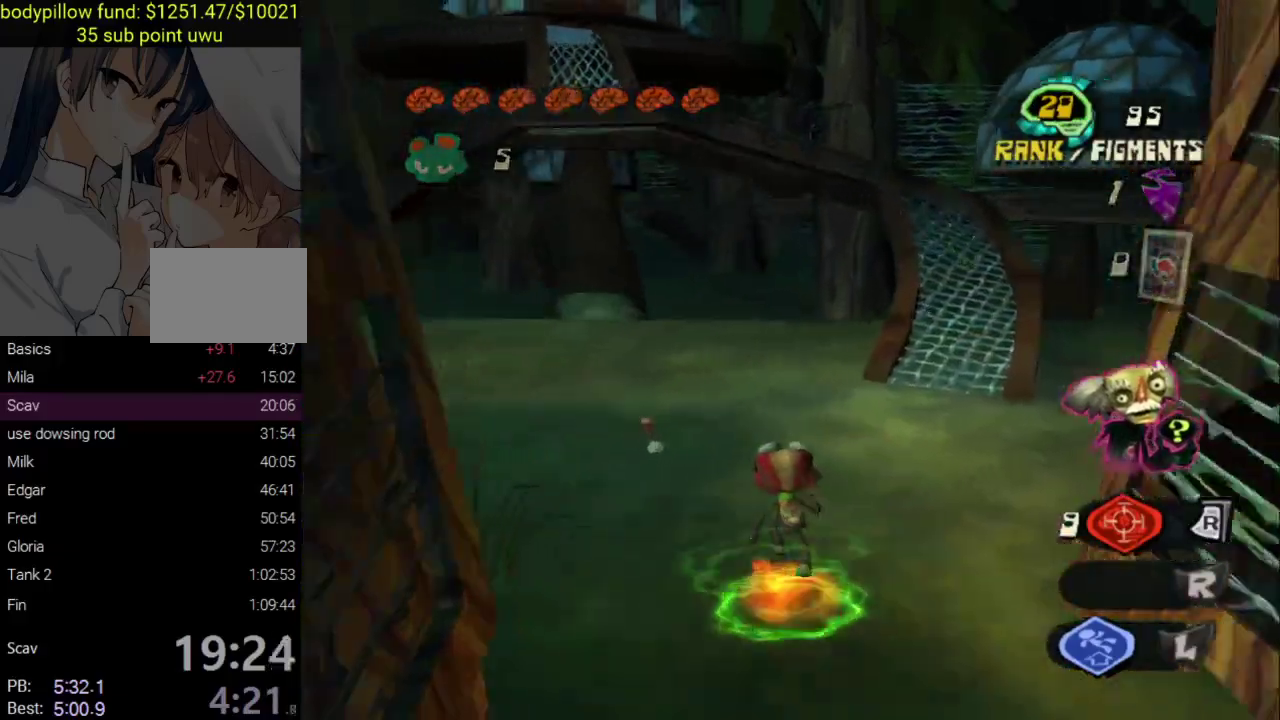
{"buttons": ["CROSS"], "left_stick": "center", "right_stick": "center", "events": [[33, "right_stick", "center"], [150, "CROSS", "down"], [200, "left_stick", "up-left"], [350, "left_stick", "center"]]}
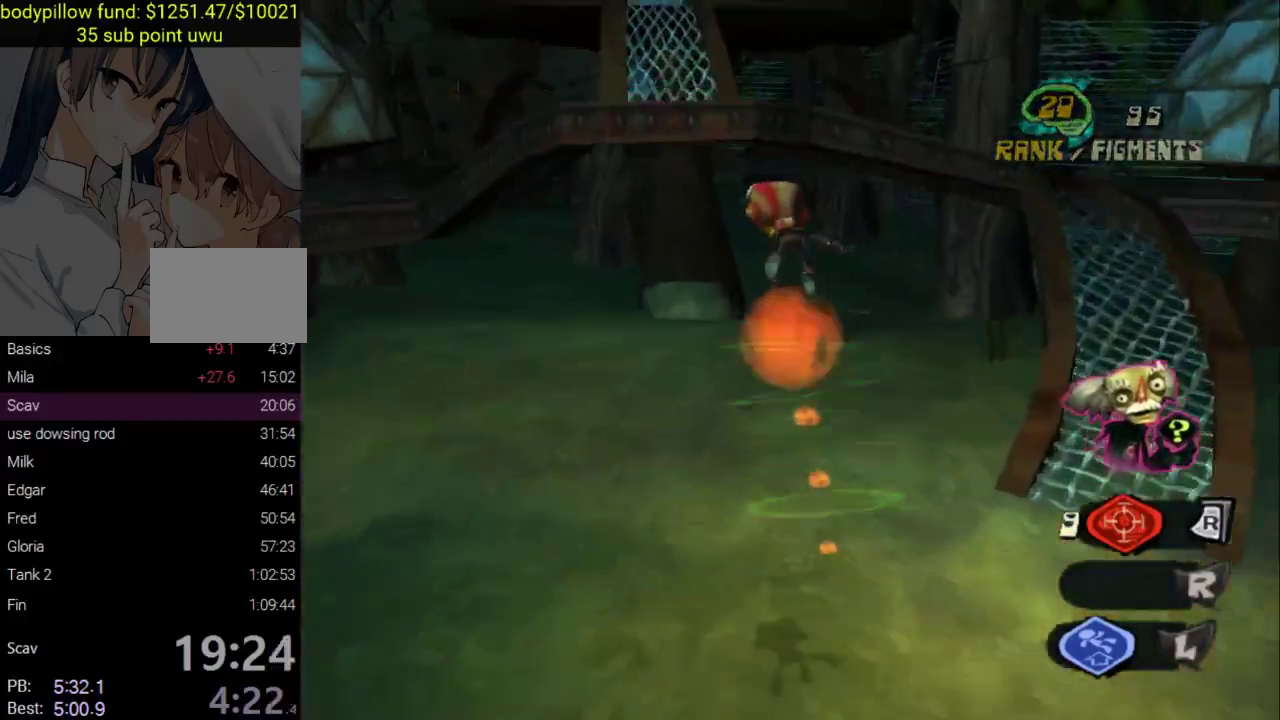
{"buttons": ["CROSS", "L2"], "left_stick": "center", "right_stick": "center", "events": [[133, "left_stick", "up"], [300, "left_stick", "center"], [333, "CROSS", "up"], [333, "L2", "down"], [417, "CROSS", "down"]]}
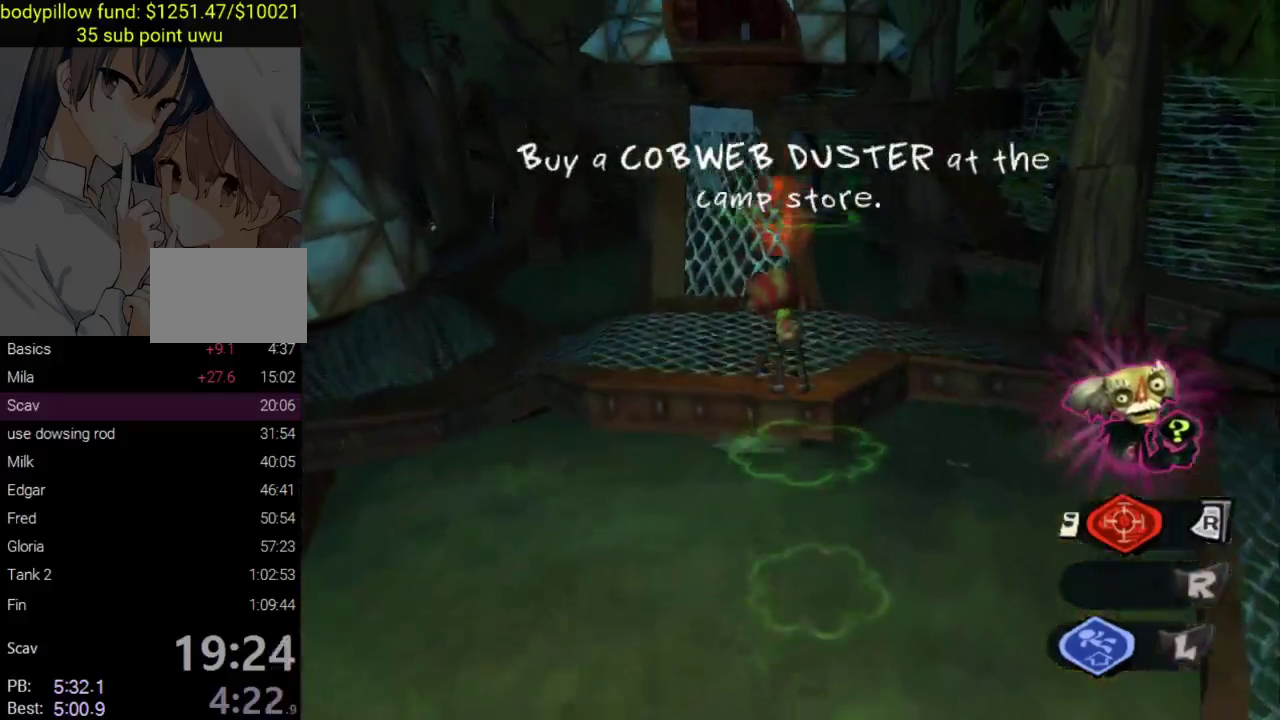
{"buttons": ["CROSS"], "left_stick": "up", "right_stick": "center", "events": [[33, "left_stick", "up-left"], [83, "left_stick", "down-right"], [117, "CROSS", "up"], [117, "L2", "up"], [200, "left_stick", "up-left"], [267, "left_stick", "up"], [433, "CROSS", "down"]]}
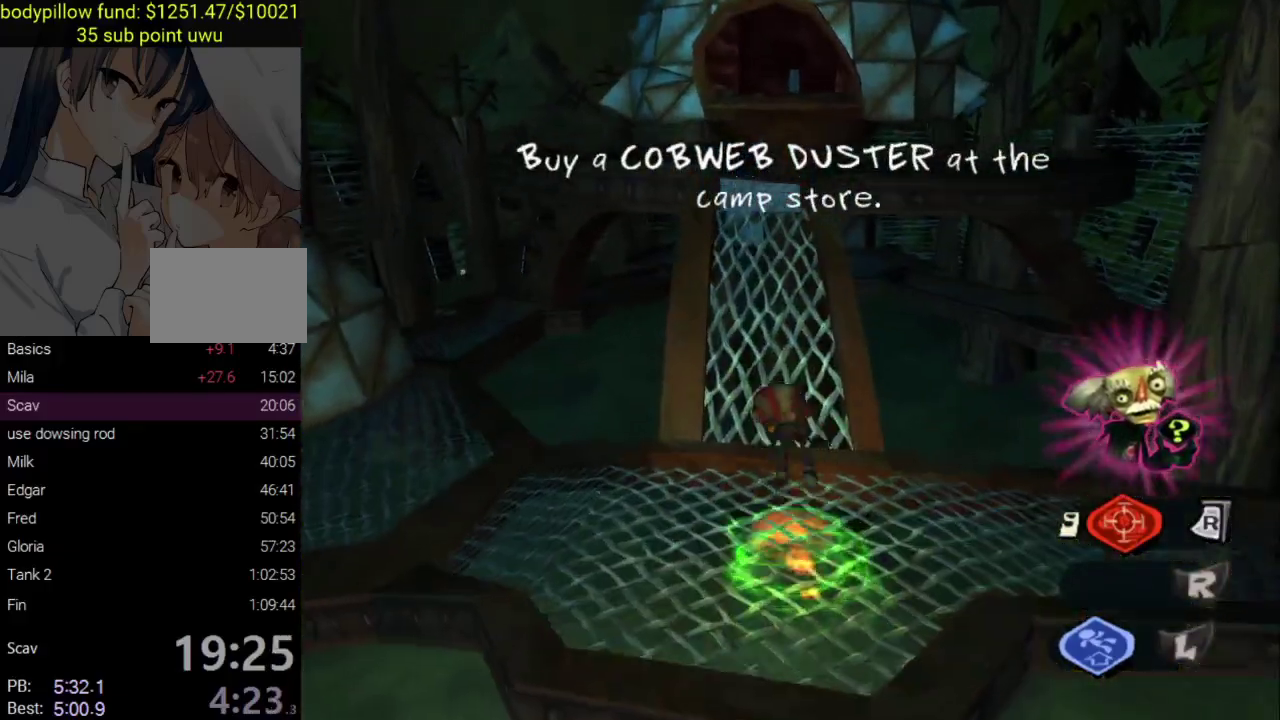
{"buttons": ["CROSS", "L2"], "left_stick": "center", "right_stick": "center", "events": [[150, "left_stick", "up-left"], [250, "CROSS", "up"], [383, "left_stick", "center"], [450, "L2", "down"], [500, "CROSS", "down"]]}
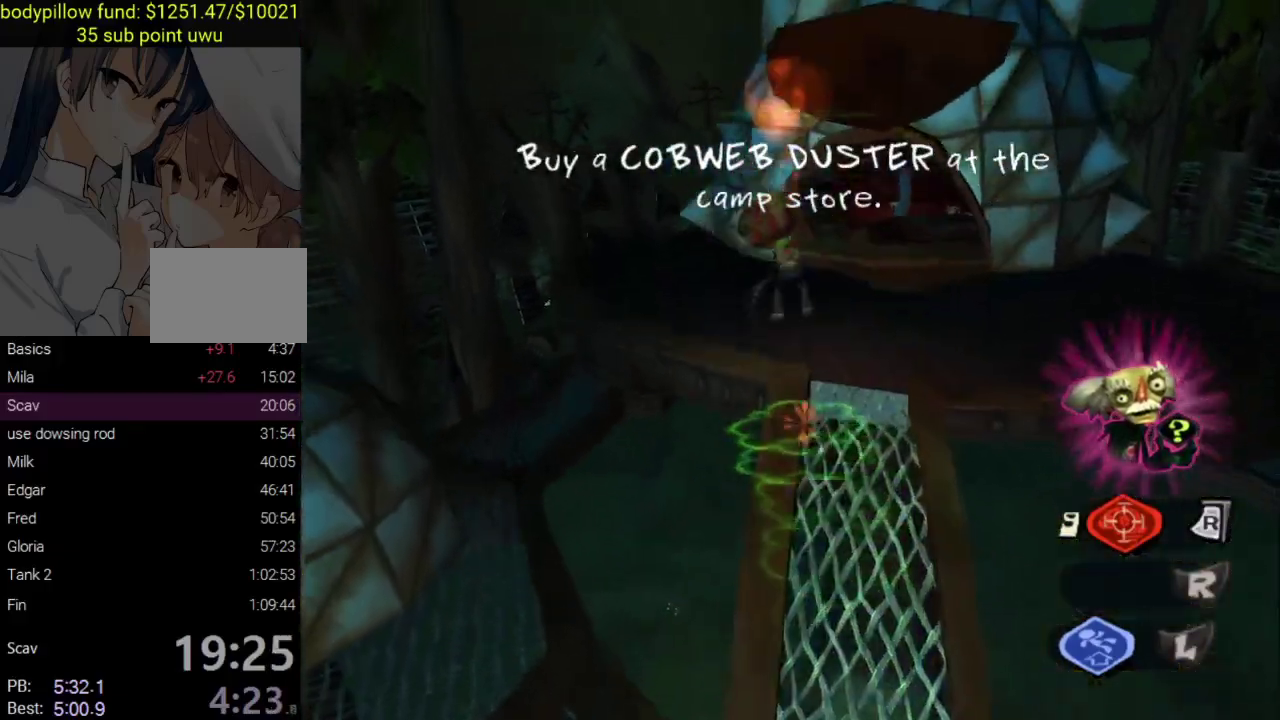
{"buttons": [], "left_stick": "down", "right_stick": "up-right", "events": [[100, "CROSS", "up"], [133, "L2", "up"], [267, "left_stick", "down-left"], [300, "right_stick", "right"], [417, "left_stick", "down"], [500, "right_stick", "up-right"]]}
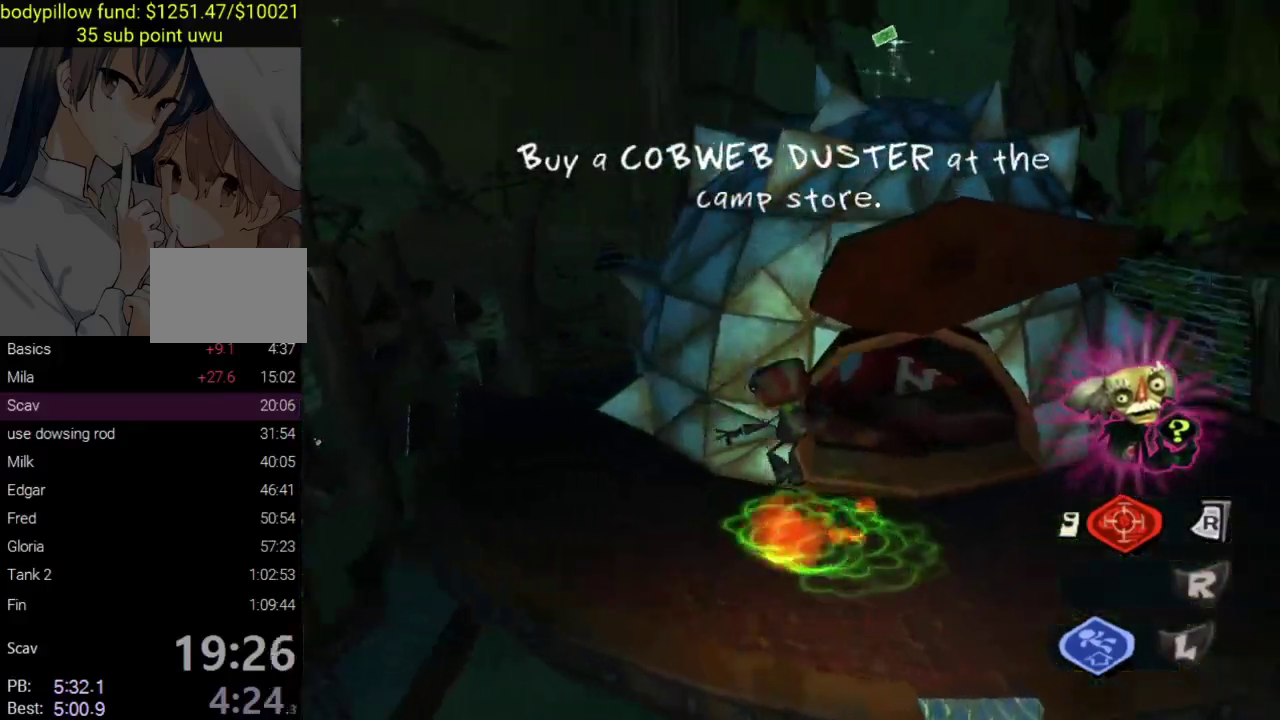
{"buttons": ["CROSS"], "left_stick": "right", "right_stick": "center", "events": [[133, "right_stick", "center"], [167, "left_stick", "center"], [233, "CROSS", "down"], [333, "left_stick", "right"]]}
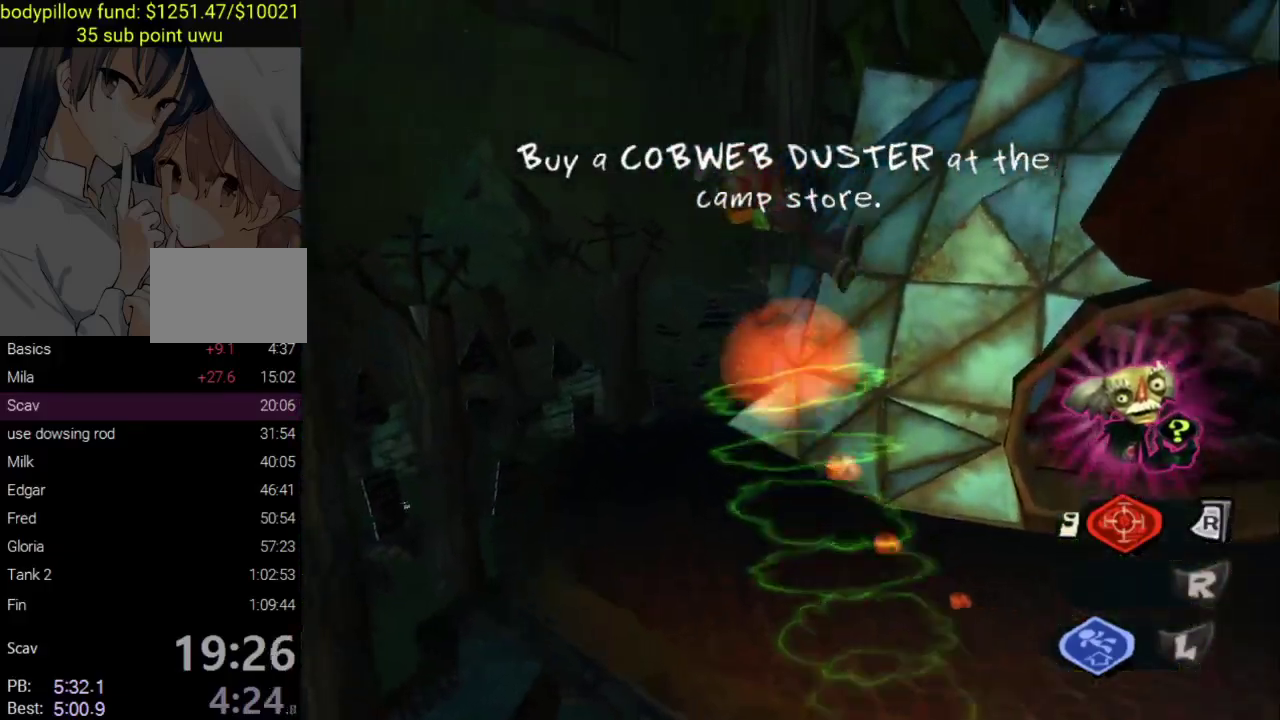
{"buttons": [], "left_stick": "up-right", "right_stick": "right", "events": [[100, "CROSS", "up"], [133, "left_stick", "up-right"], [250, "right_stick", "down-right"], [500, "right_stick", "right"]]}
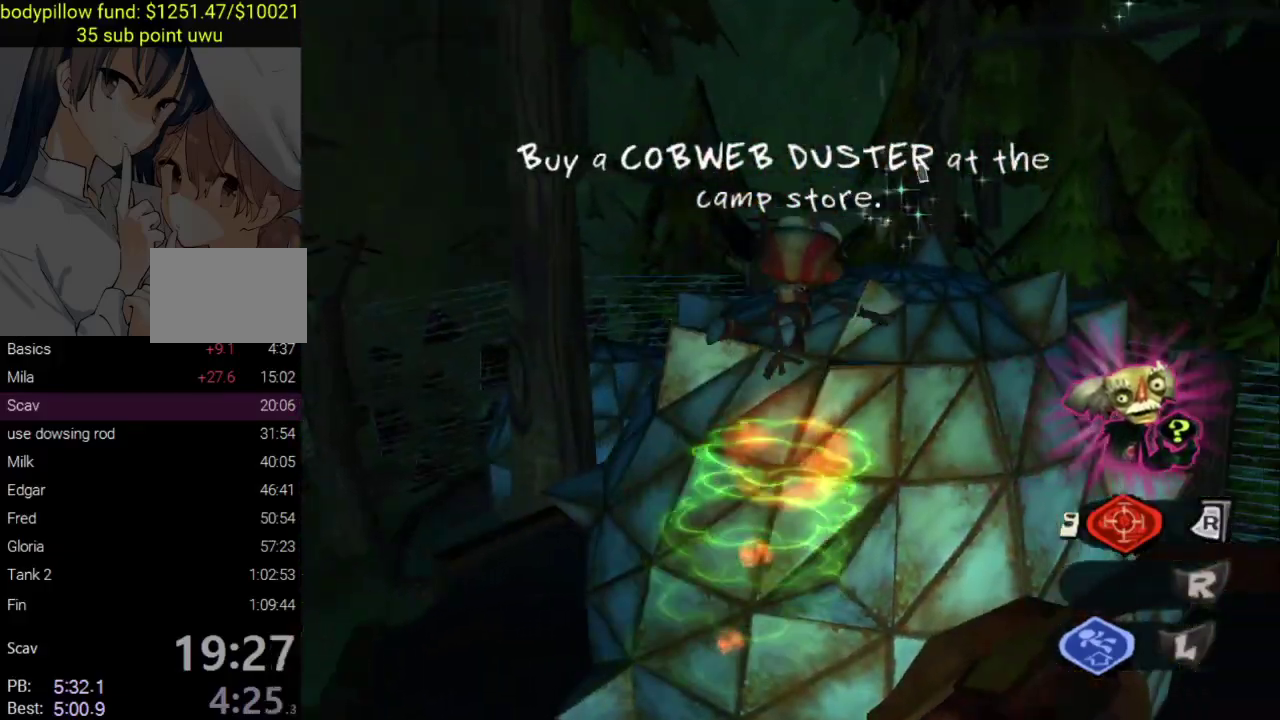
{"buttons": ["CROSS", "L2"], "left_stick": "up-right", "right_stick": "center"}
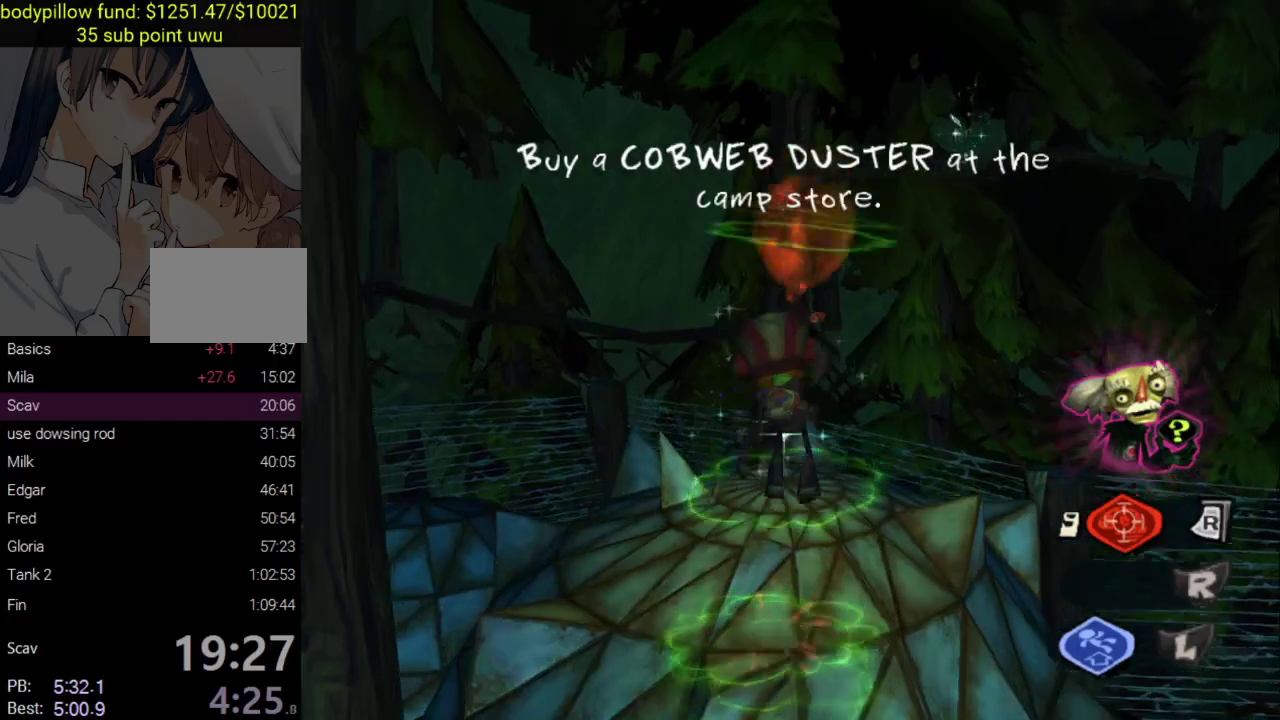
{"buttons": ["CROSS"], "left_stick": "up", "right_stick": "center", "events": [[67, "CROSS", "up"], [83, "L2", "up"], [183, "R3", "down"], [183, "right_stick", "right"], [217, "left_stick", "up"], [333, "R3", "up"], [350, "right_stick", "center"], [467, "CROSS", "down"]]}
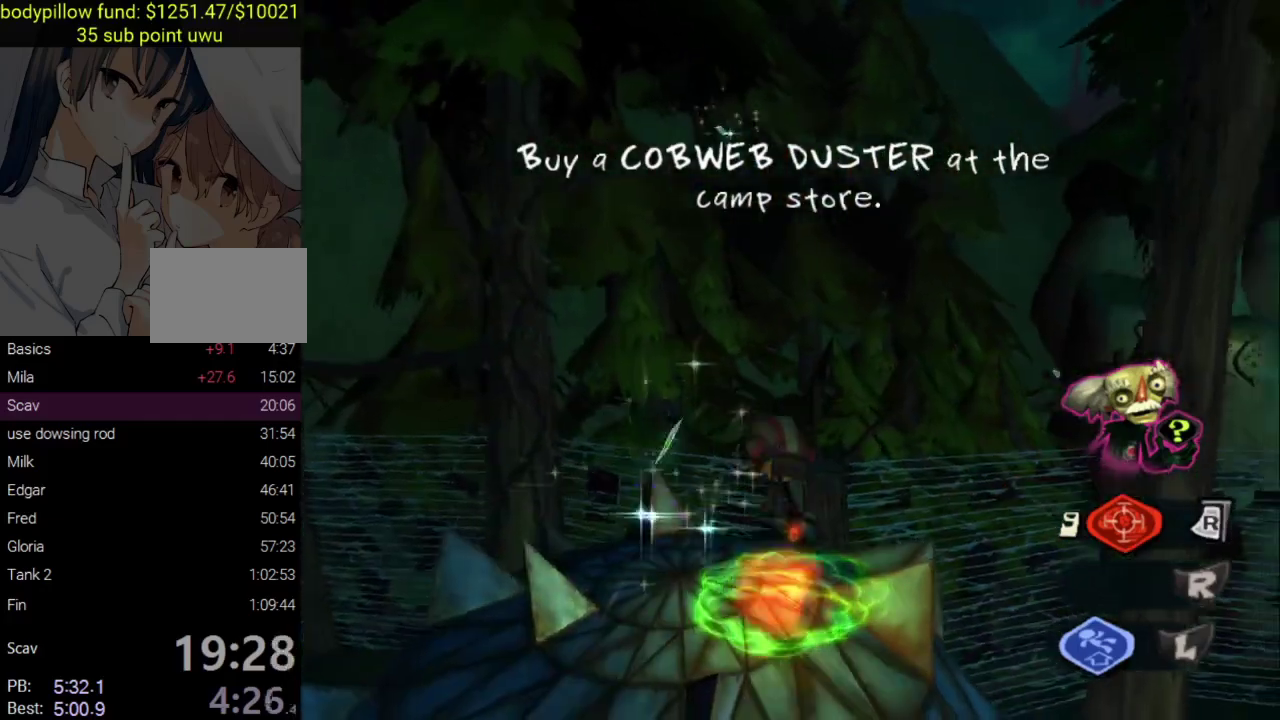
{"buttons": [], "left_stick": "up", "right_stick": "center", "events": [[33, "left_stick", "up-right"], [233, "left_stick", "up"], [400, "CROSS", "up"]]}
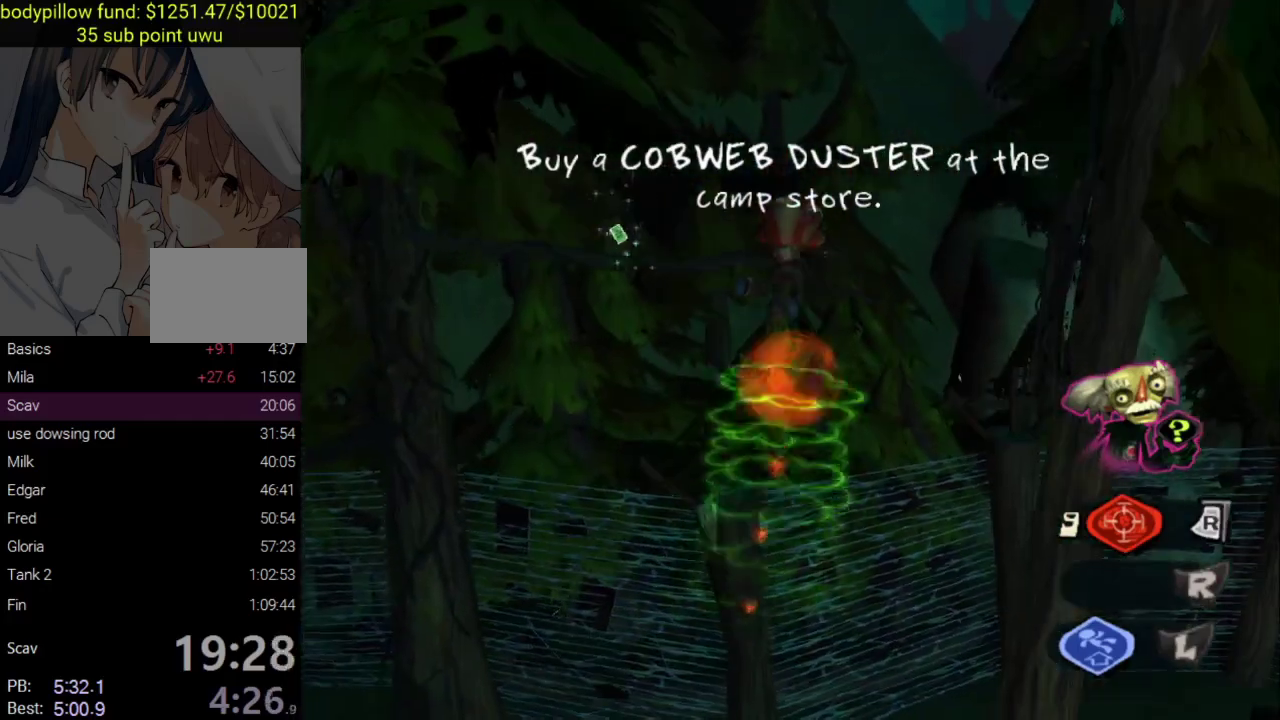
{"buttons": [], "left_stick": "up", "right_stick": "center", "events": [[150, "right_stick", "up-right"], [183, "R3", "down"], [400, "R3", "up"], [433, "right_stick", "center"]]}